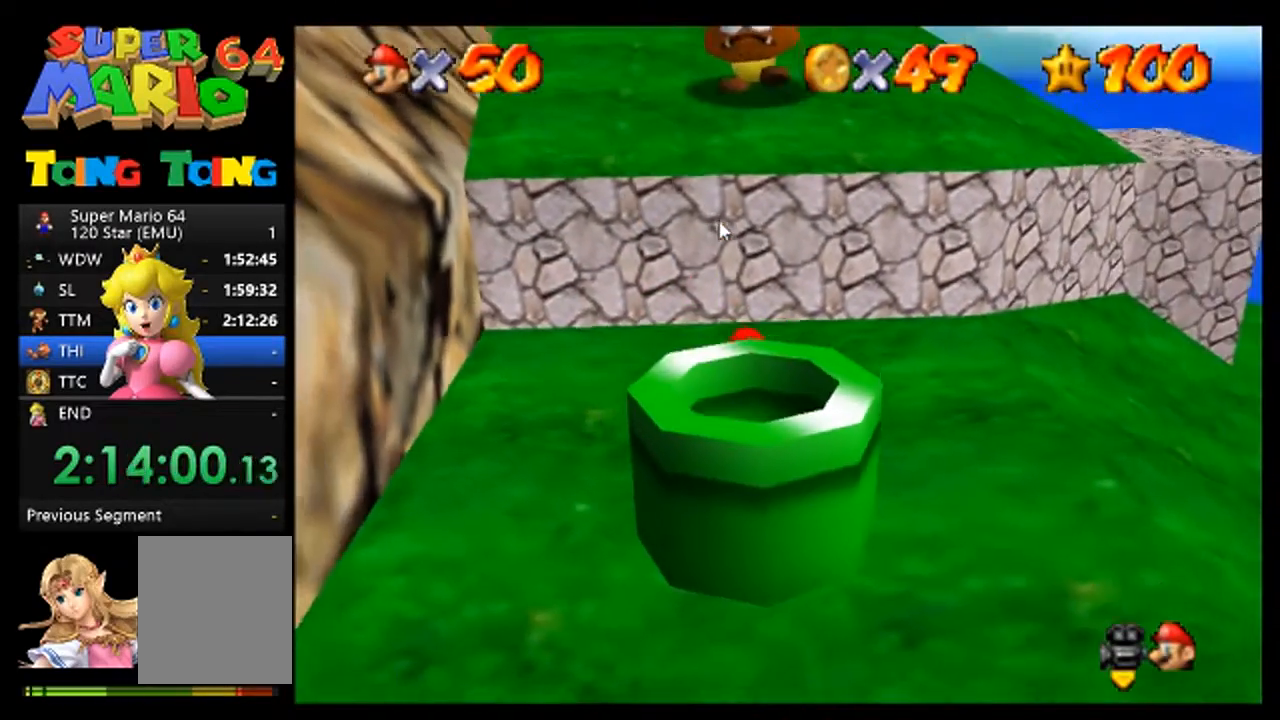
Gameplay with a controller (Nintendo layout); each line is a JSON object with the inputs held at the frame after it. "events" lists button and stick changes between this image and that frame as [ms after this image, input, new state], when the widget could be followed in between. Not read: L3 R3 Z.
{"buttons": [], "left_stick": "up", "events": [[133, "A", "down"], [200, "A", "up"]]}
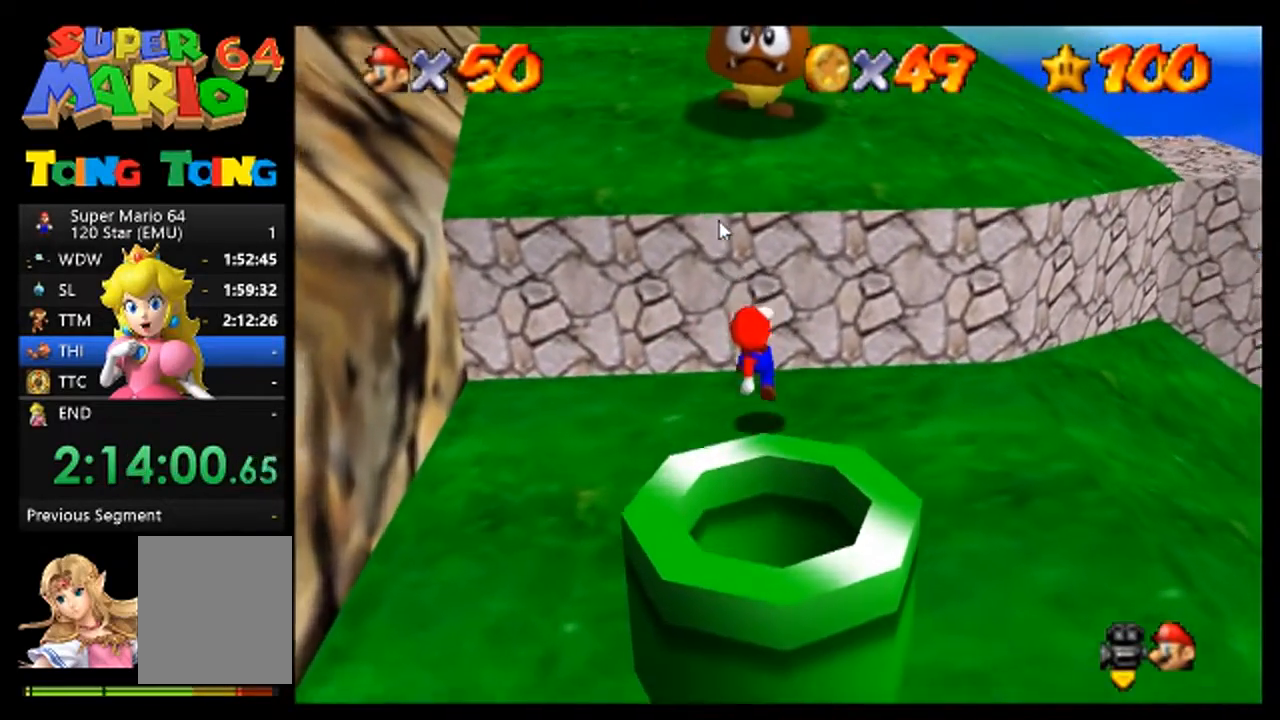
{"buttons": [], "left_stick": "up-left", "events": [[167, "A", "down"], [167, "left_stick", "up-left"], [367, "A", "up"]]}
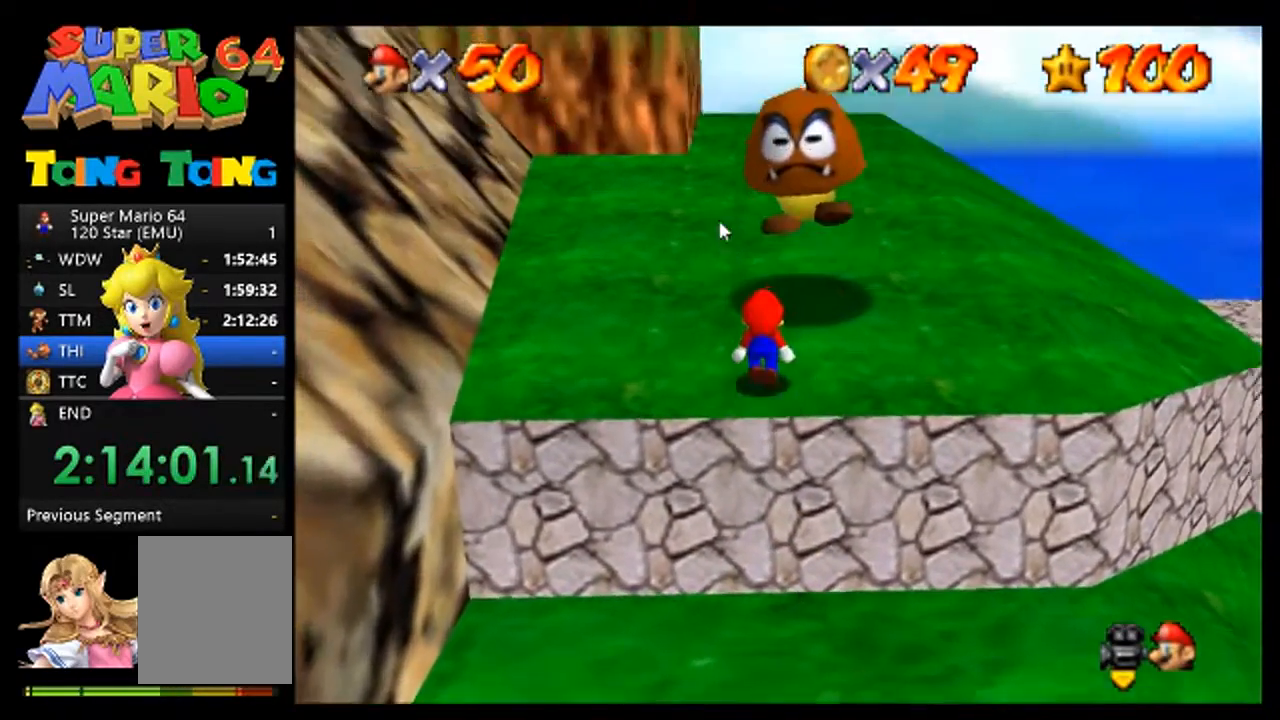
{"buttons": ["A"], "left_stick": "center", "events": [[33, "left_stick", "center"], [300, "left_stick", "up"], [467, "A", "down"], [500, "left_stick", "center"]]}
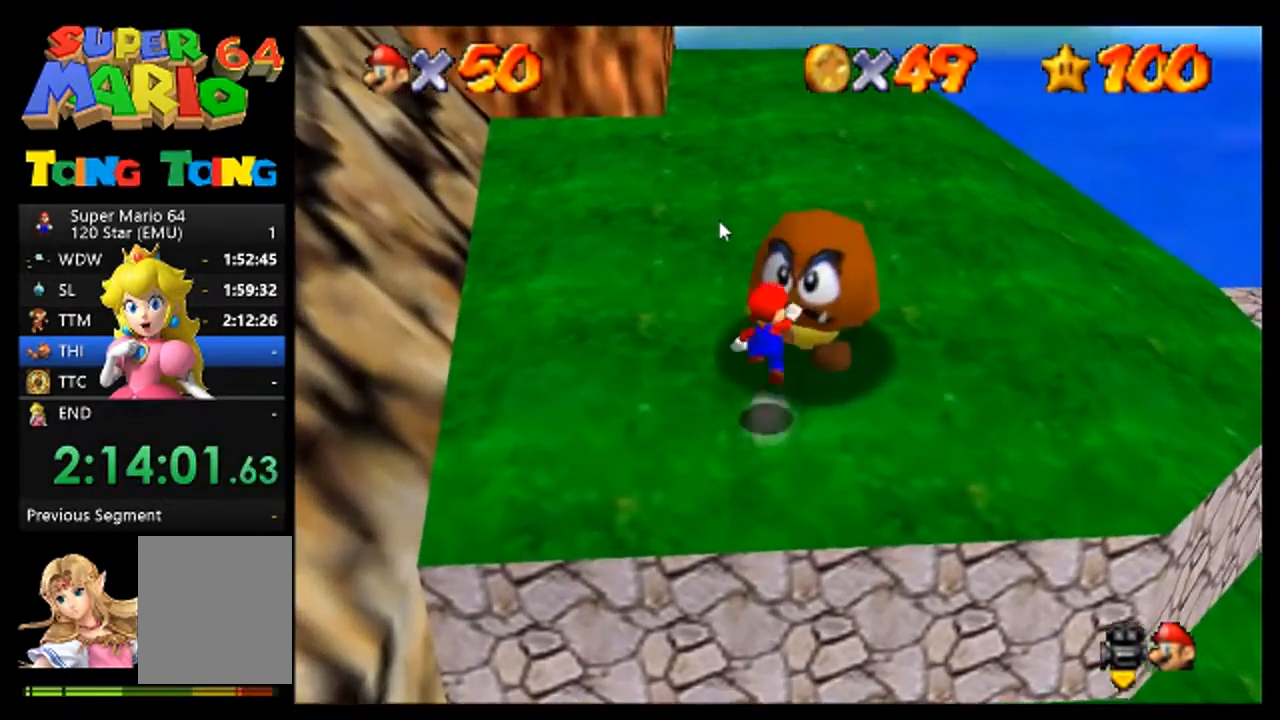
{"buttons": [], "left_stick": "center", "events": [[67, "A", "up"]]}
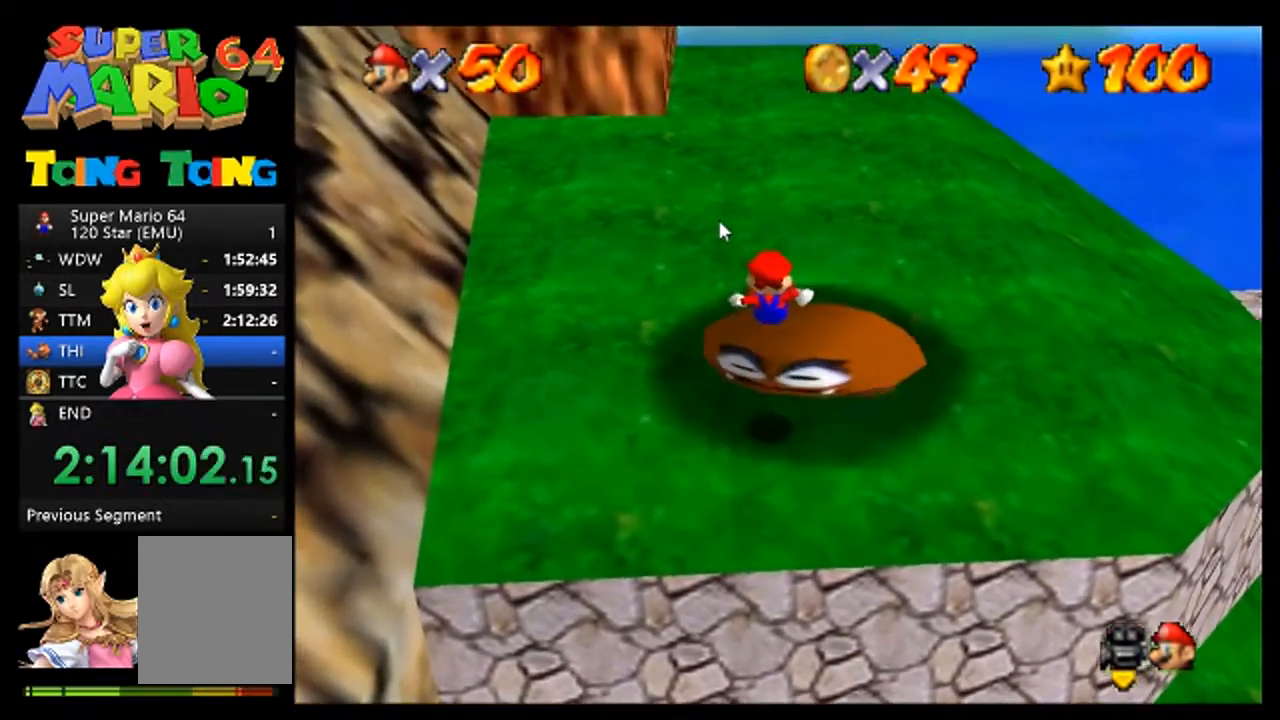
{"buttons": [], "left_stick": "right", "events": [[467, "left_stick", "right"]]}
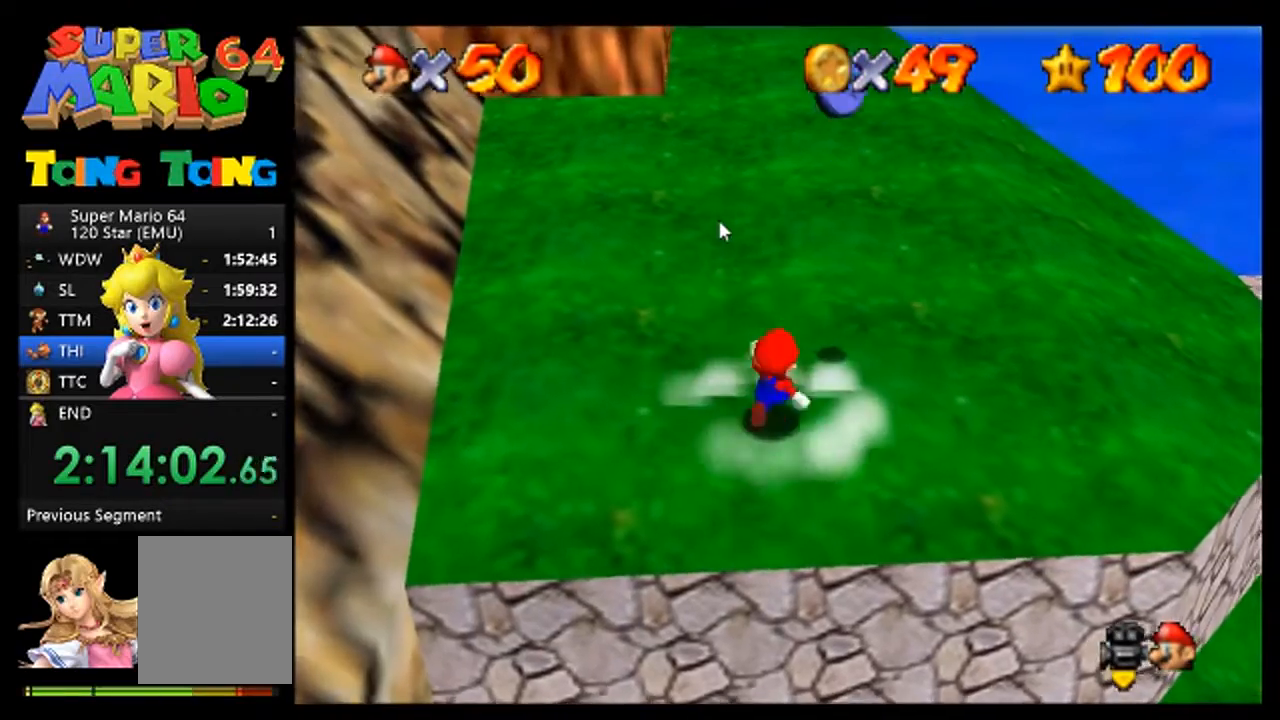
{"buttons": [], "left_stick": "up-left", "events": [[200, "left_stick", "up-right"], [333, "left_stick", "up"], [433, "left_stick", "up-left"]]}
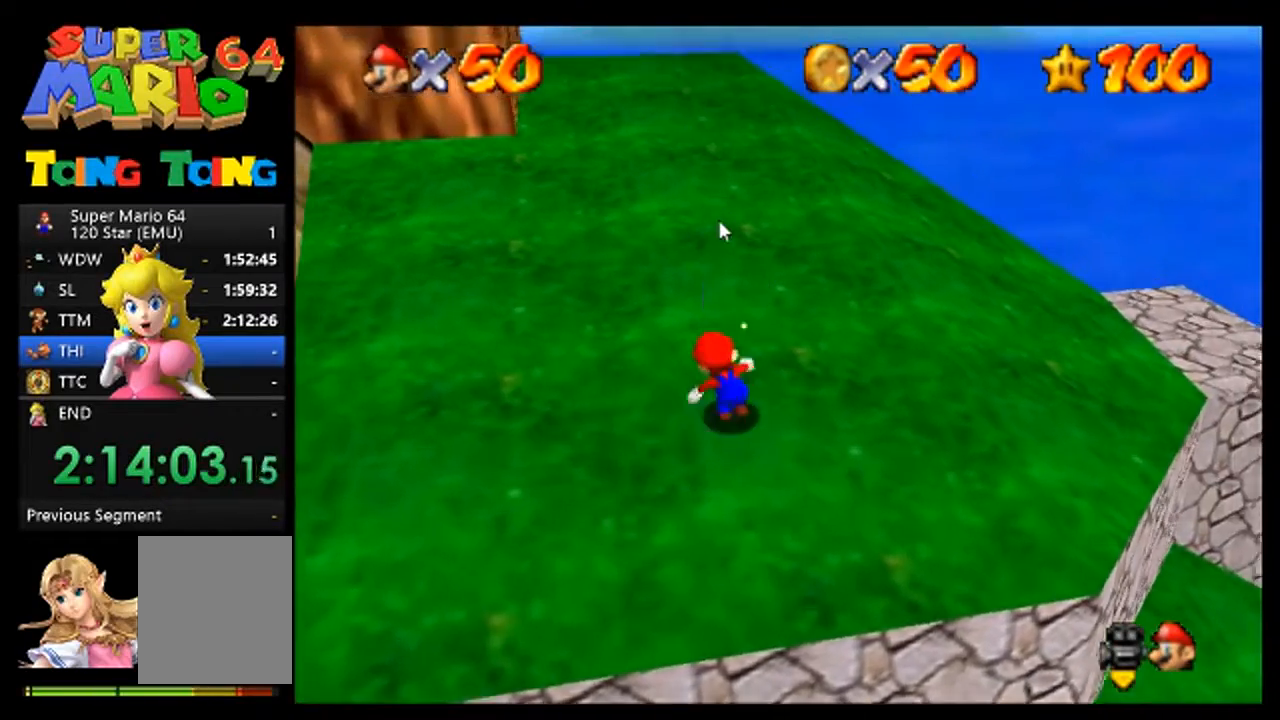
{"buttons": [], "left_stick": "up", "events": [[267, "left_stick", "up"], [367, "A", "down"], [433, "A", "up"]]}
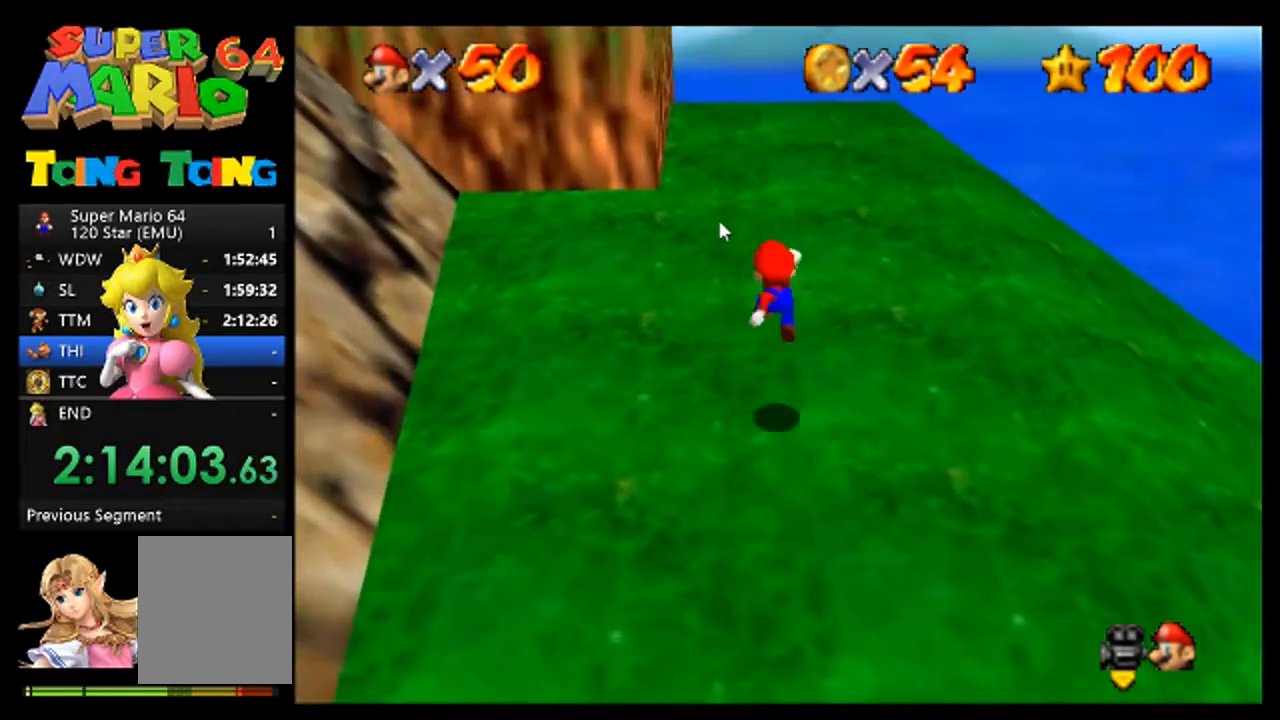
{"buttons": [], "left_stick": "up", "events": [[33, "B", "down"], [33, "left_stick", "up-left"], [100, "B", "up"], [367, "left_stick", "up"]]}
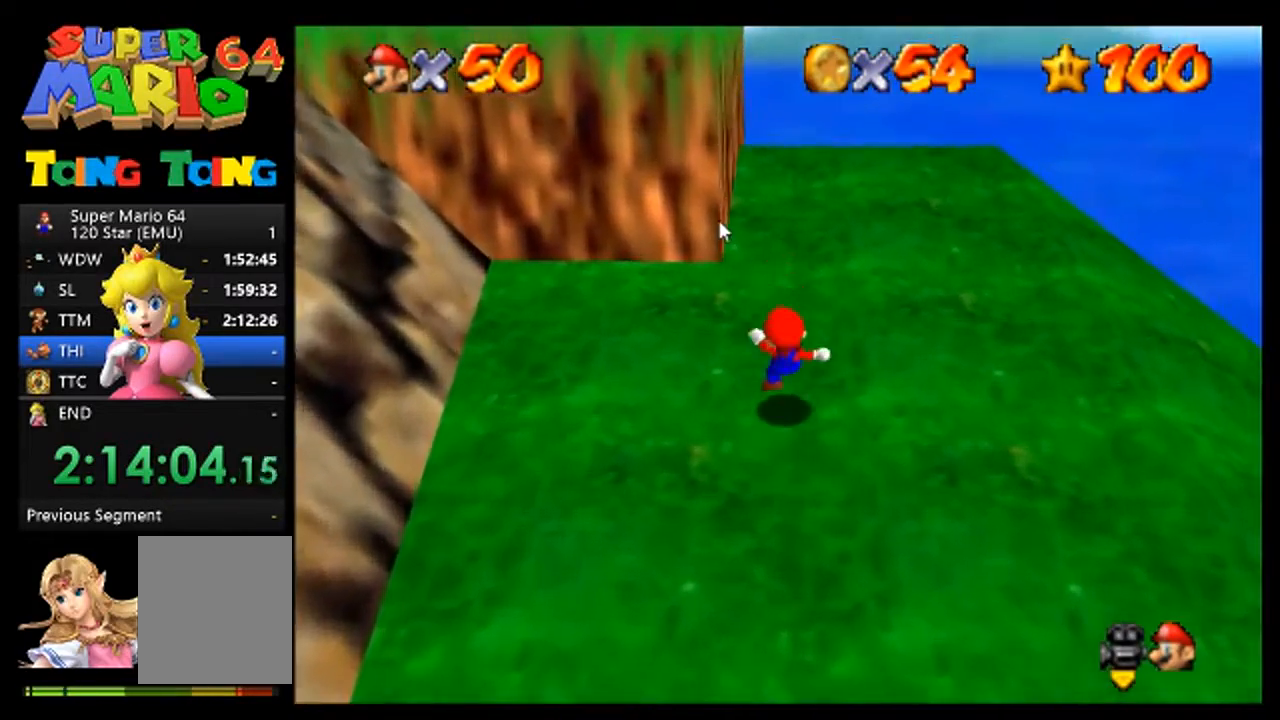
{"buttons": [], "left_stick": "up", "events": [[67, "A", "down"], [167, "A", "up"], [233, "left_stick", "up-left"], [433, "left_stick", "up"]]}
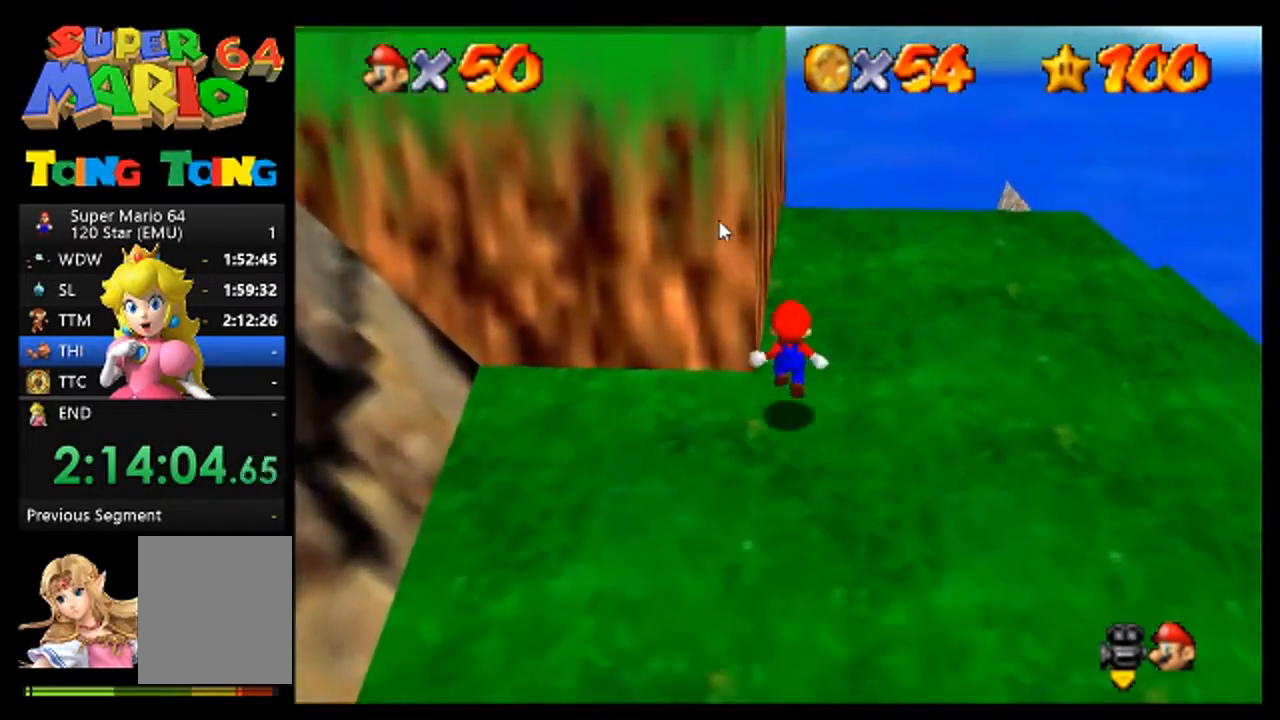
{"buttons": [], "left_stick": "up", "events": []}
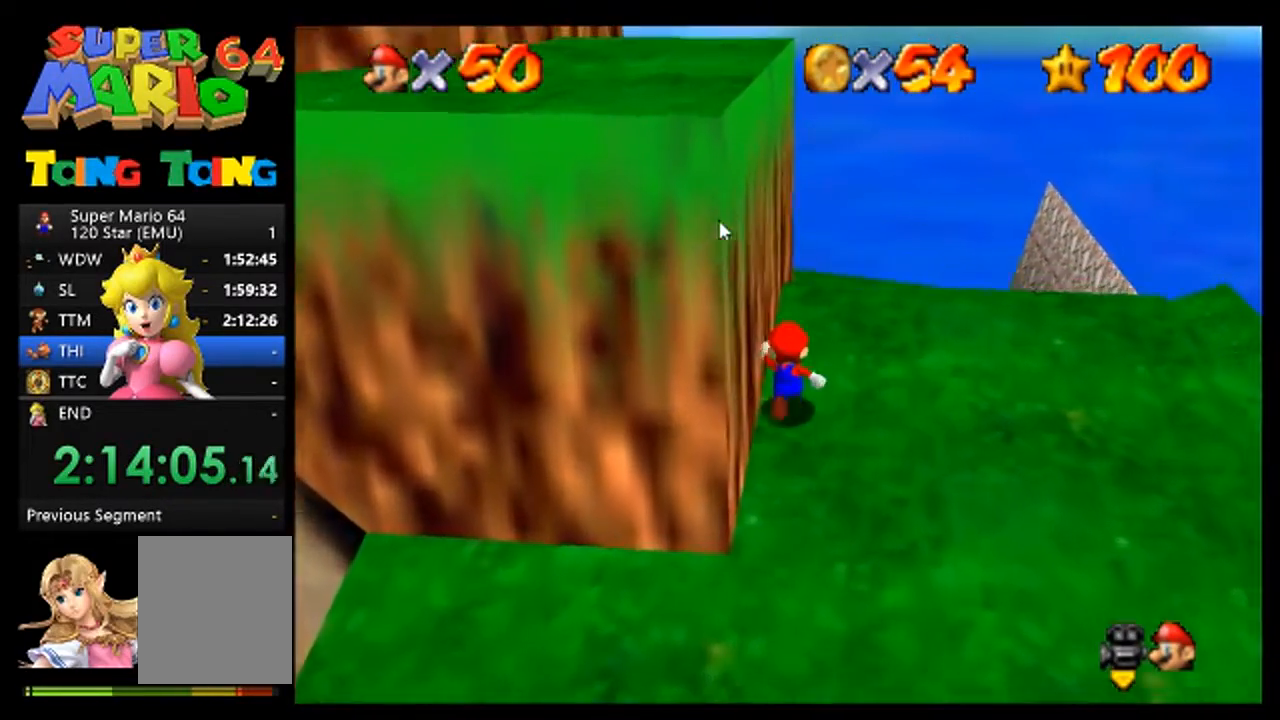
{"buttons": ["A"], "left_stick": "left", "events": [[233, "left_stick", "right"], [367, "left_stick", "left"], [400, "A", "down"]]}
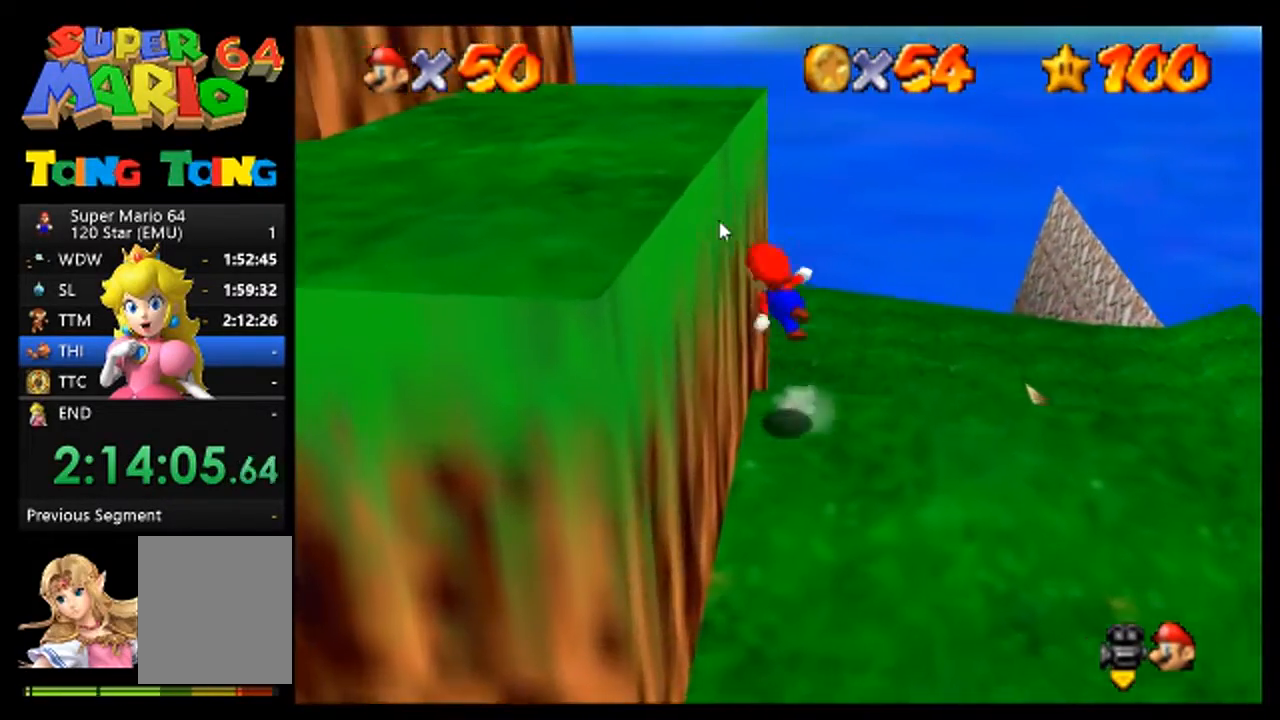
{"buttons": [], "left_stick": "left", "events": [[267, "A", "up"]]}
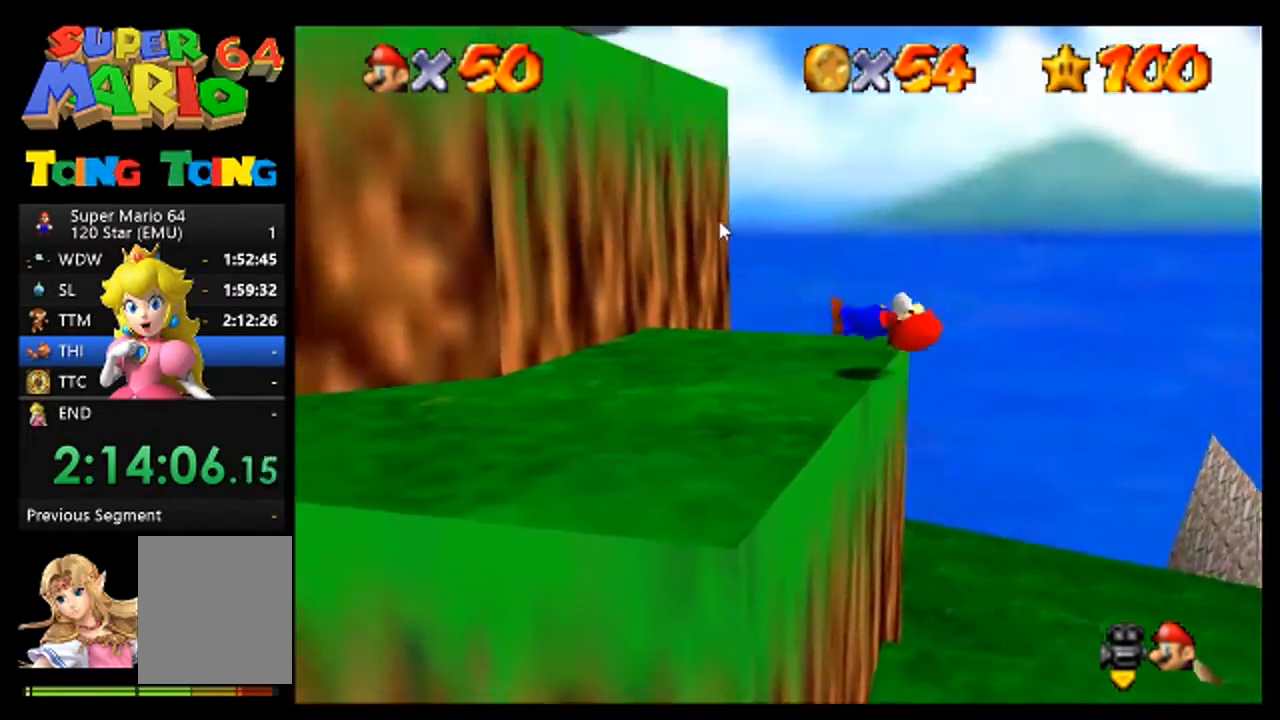
{"buttons": [], "left_stick": "left", "events": []}
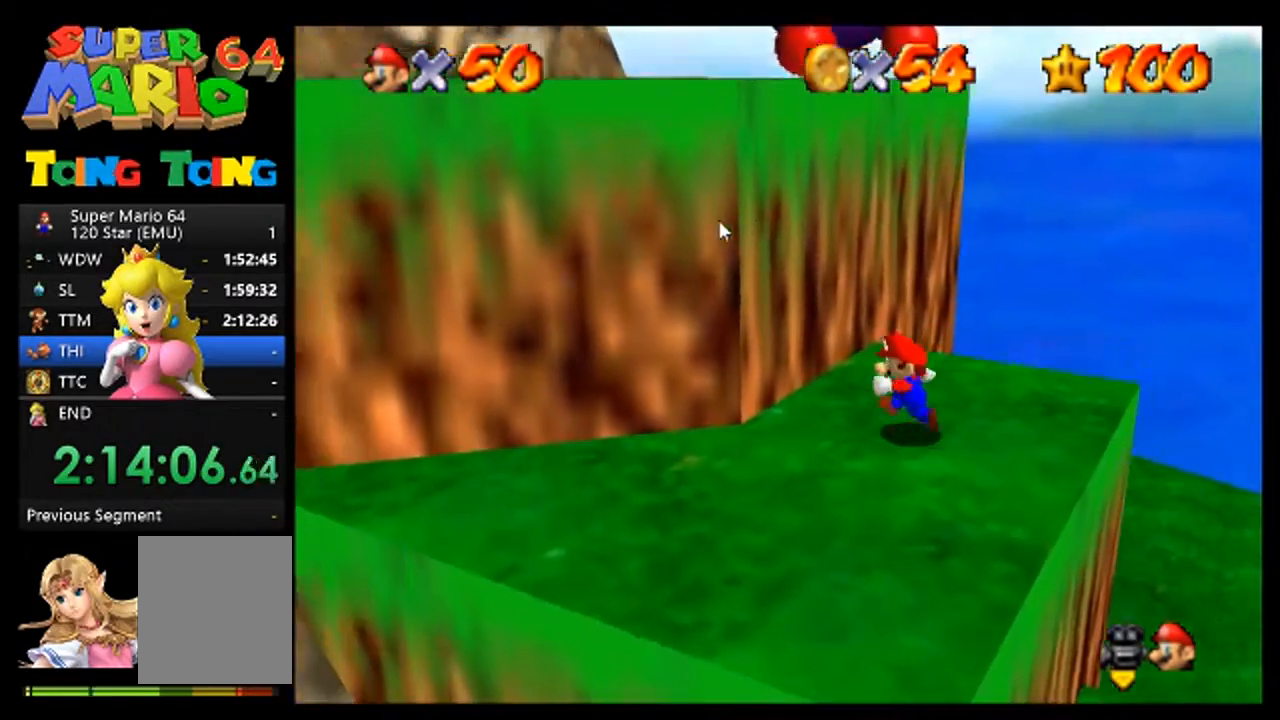
{"buttons": ["A"], "left_stick": "up", "events": [[167, "left_stick", "down"], [367, "left_stick", "up"], [500, "A", "down"]]}
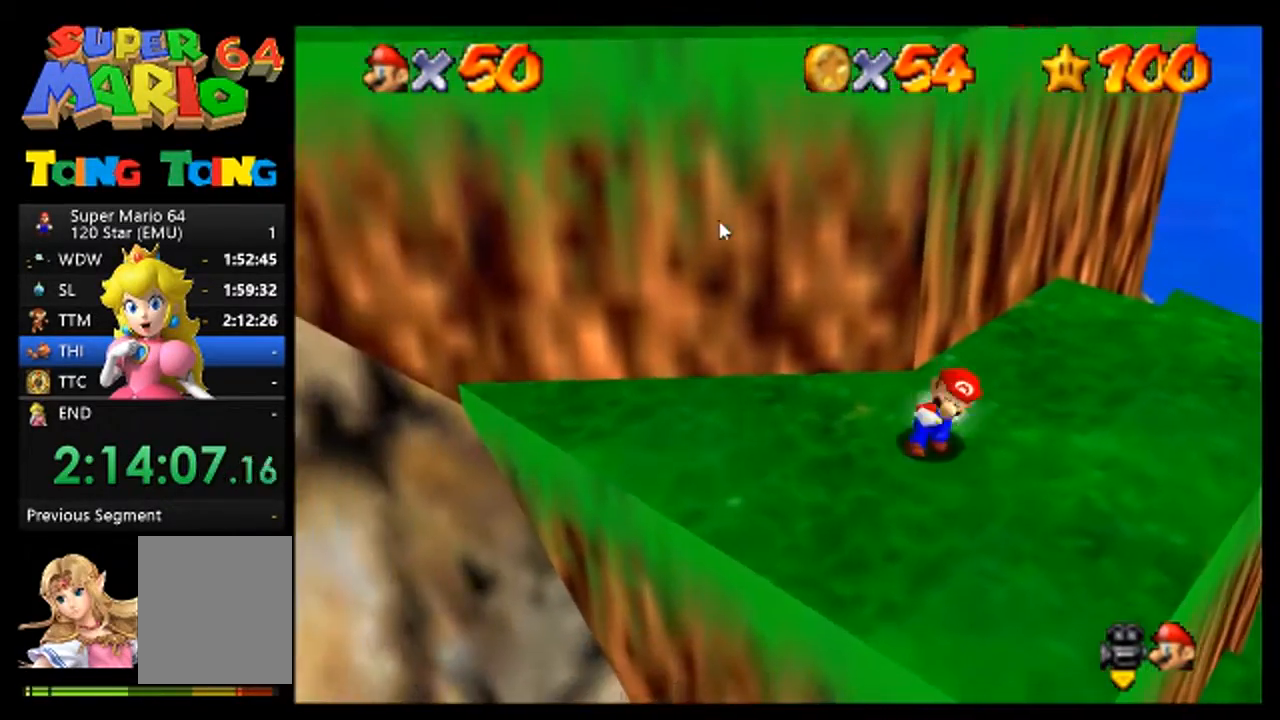
{"buttons": [], "left_stick": "up-left", "events": [[167, "left_stick", "up-left"], [467, "A", "up"]]}
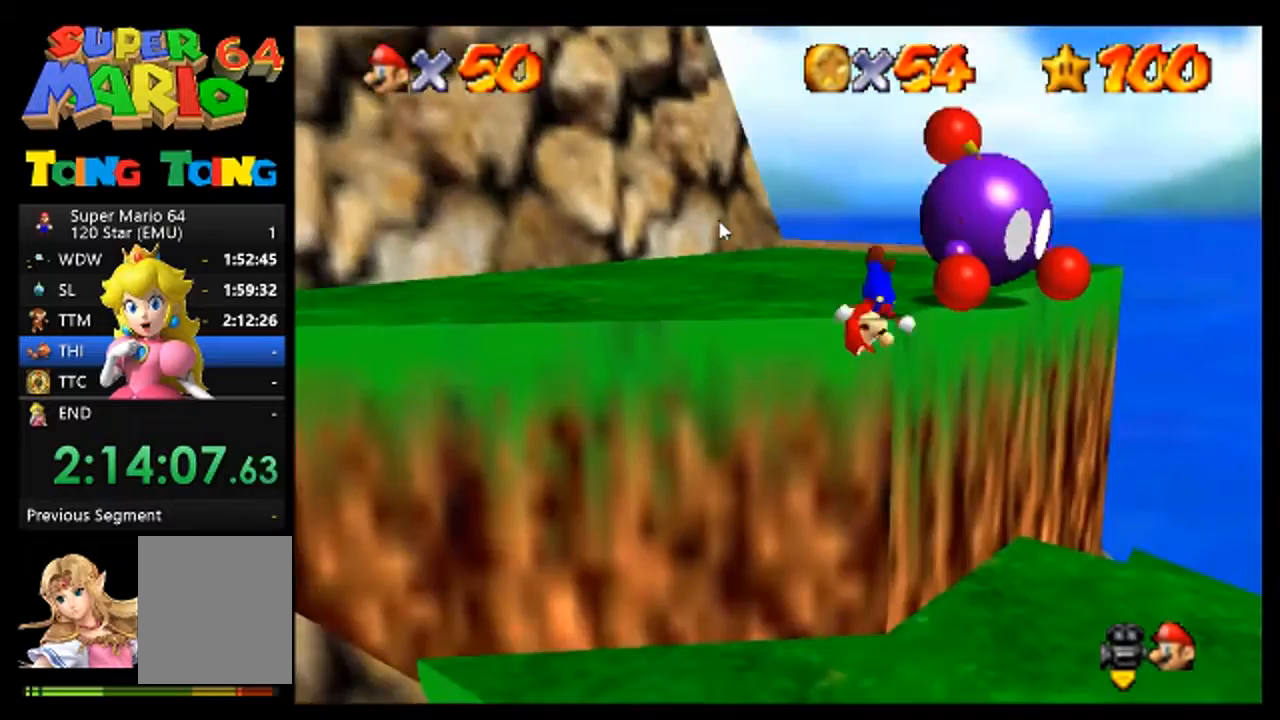
{"buttons": [], "left_stick": "right", "events": [[200, "left_stick", "center"], [400, "left_stick", "right"]]}
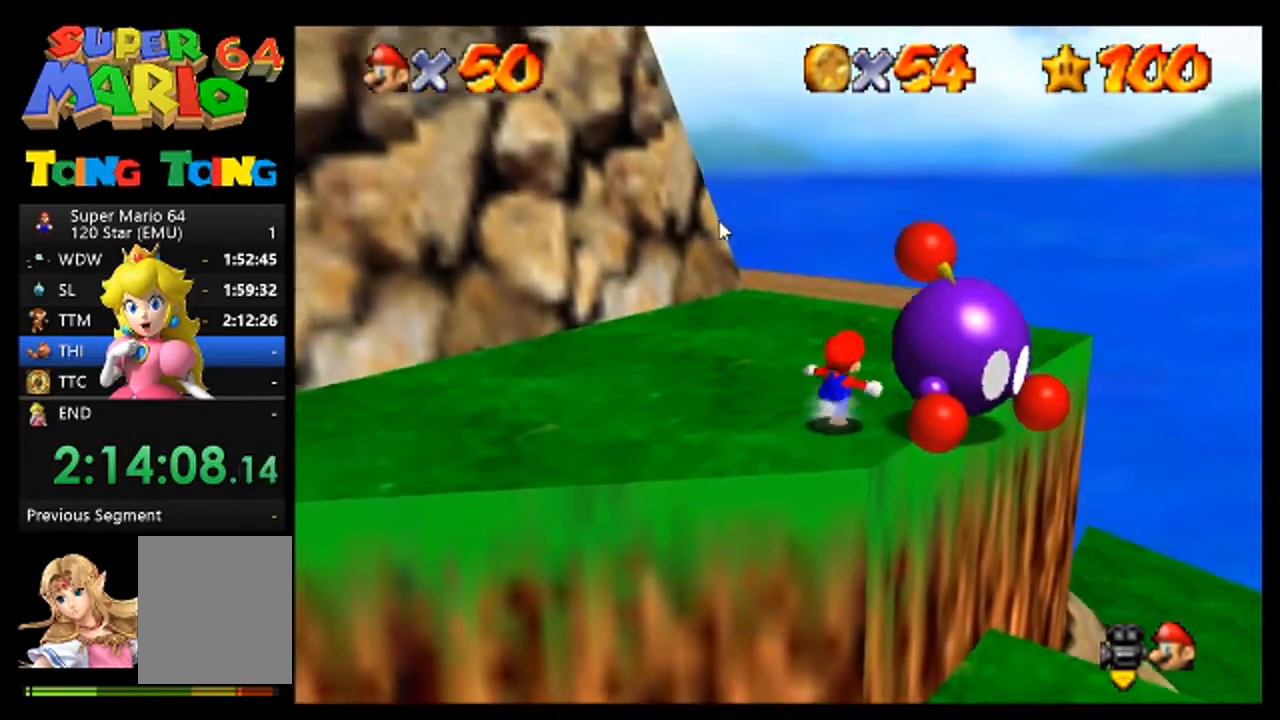
{"buttons": [], "left_stick": "center", "events": [[100, "left_stick", "up-right"], [233, "B", "down"], [233, "left_stick", "center"], [333, "B", "up"]]}
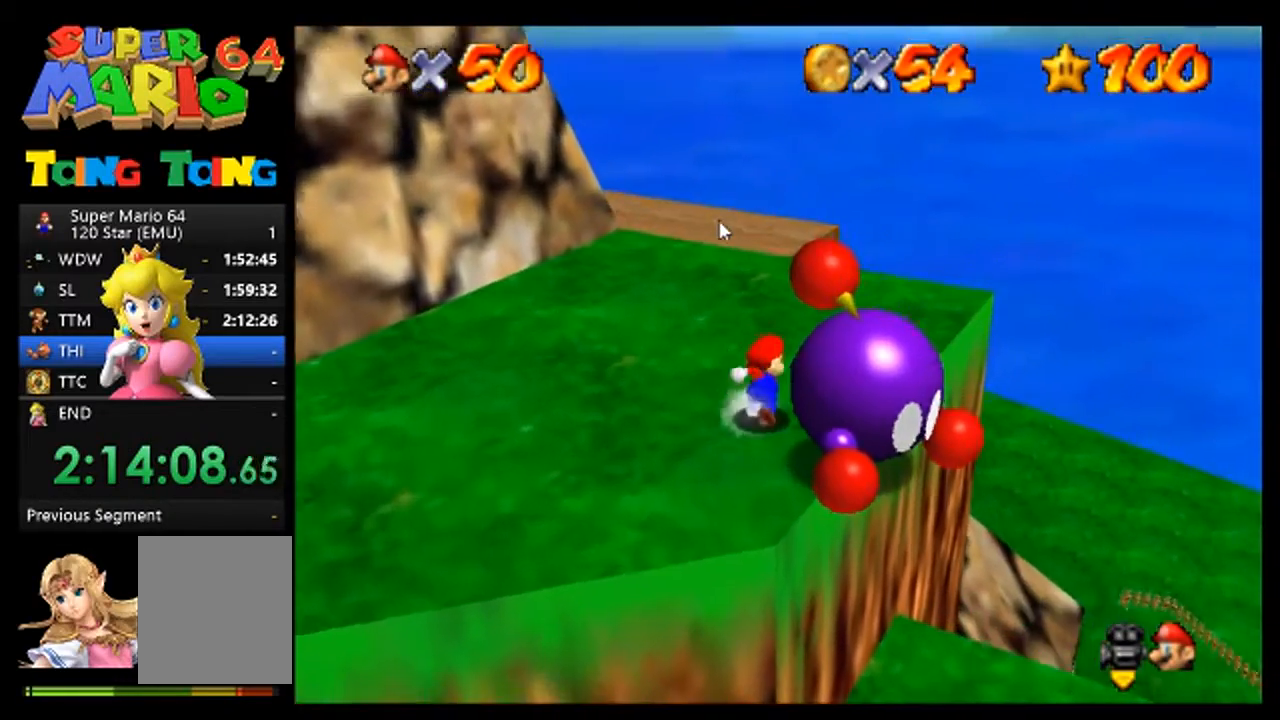
{"buttons": [], "left_stick": "down-right", "events": [[433, "left_stick", "down"], [500, "left_stick", "down-right"]]}
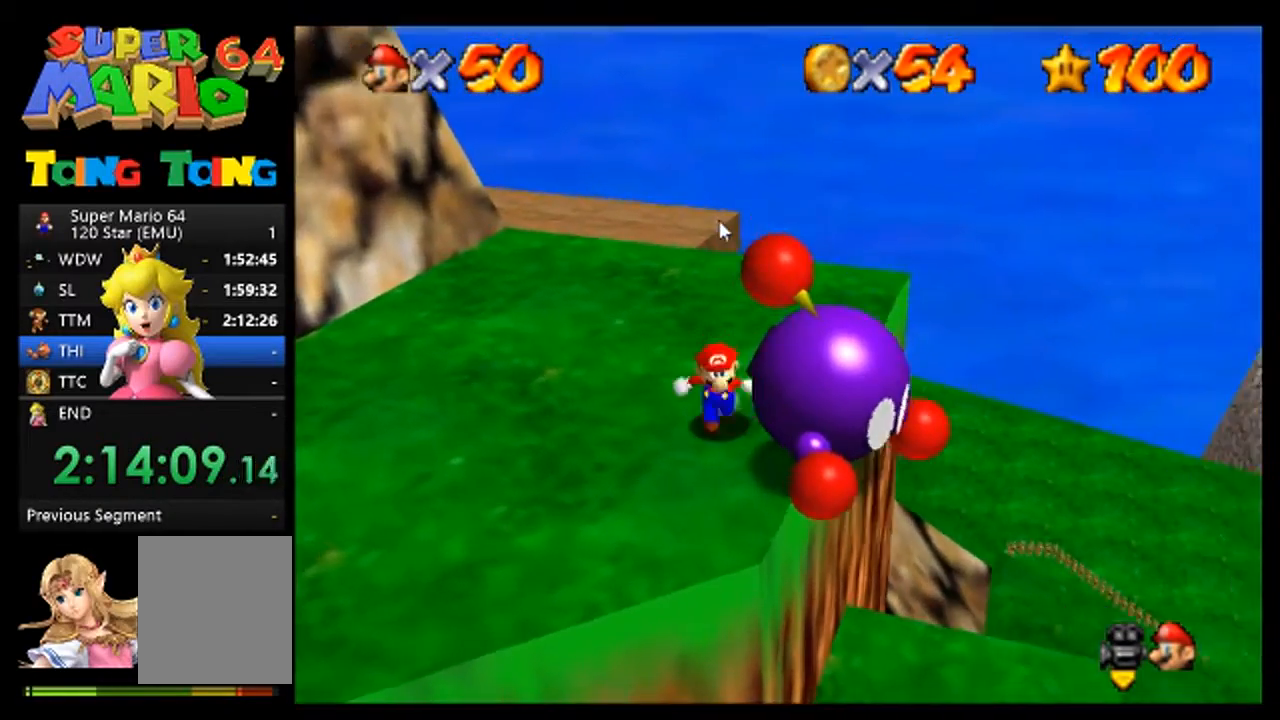
{"buttons": [], "left_stick": "center", "events": [[67, "B", "down"], [200, "B", "up"], [200, "left_stick", "center"]]}
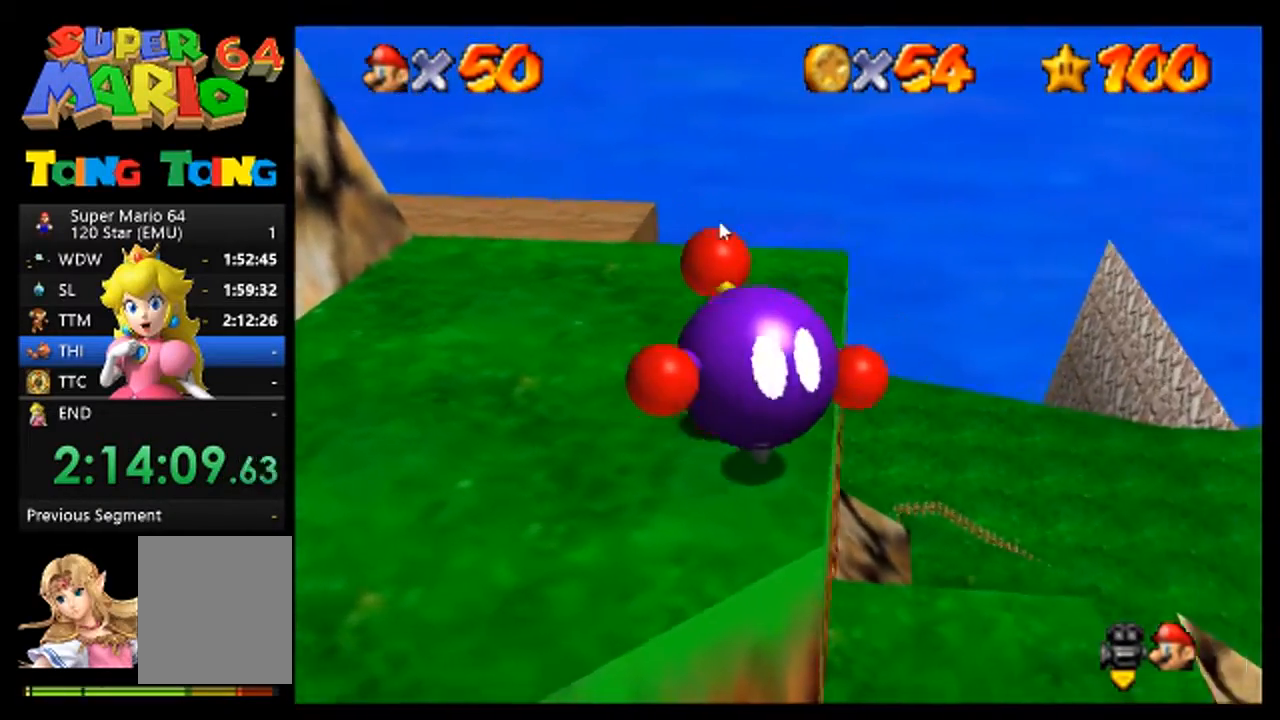
{"buttons": [], "left_stick": "up-left", "events": [[433, "left_stick", "up"], [500, "left_stick", "up-left"]]}
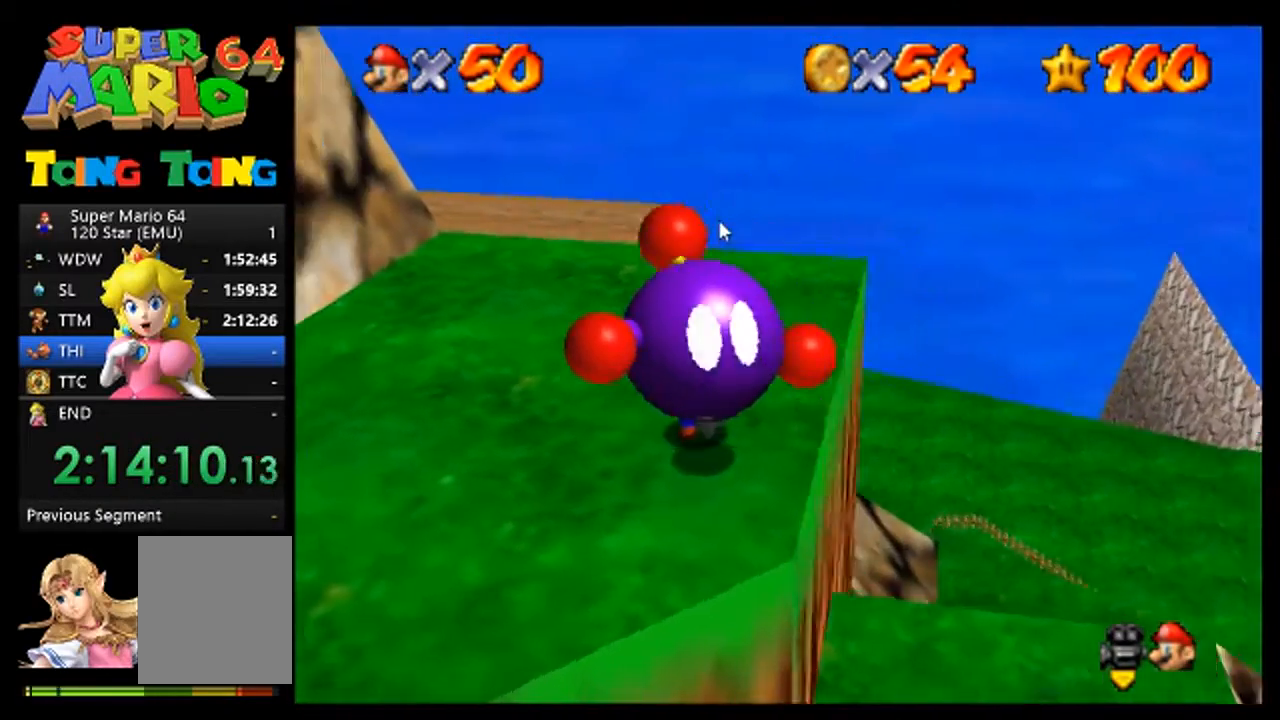
{"buttons": [], "left_stick": "up", "events": [[500, "left_stick", "up"]]}
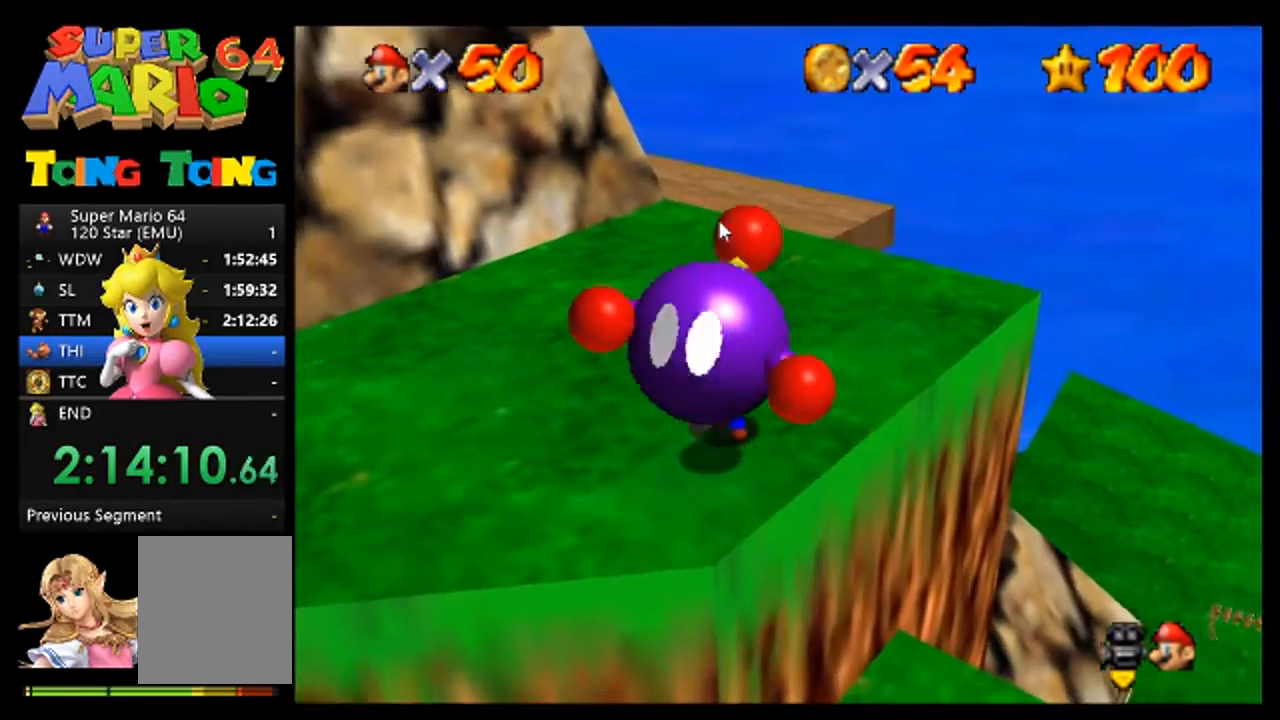
{"buttons": ["B"], "left_stick": "up", "events": [[433, "B", "down"]]}
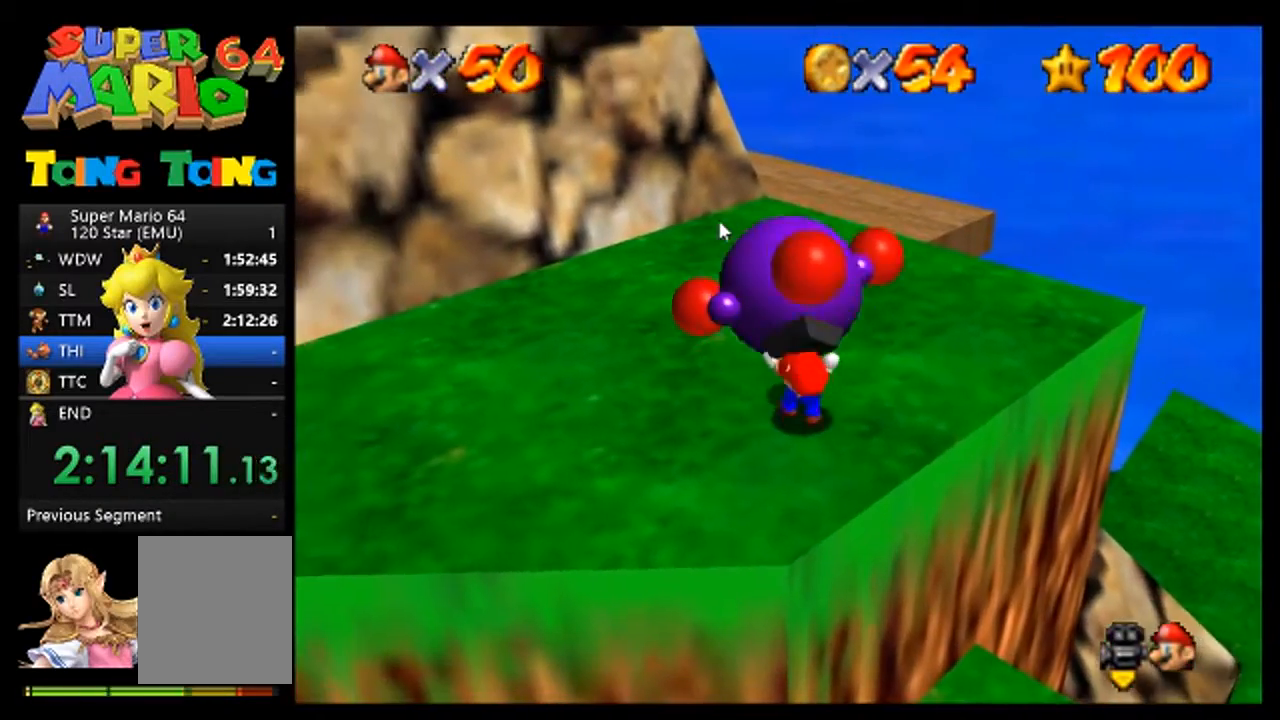
{"buttons": [], "left_stick": "center", "events": [[33, "B", "up"], [133, "B", "down"], [267, "left_stick", "center"], [367, "B", "up"]]}
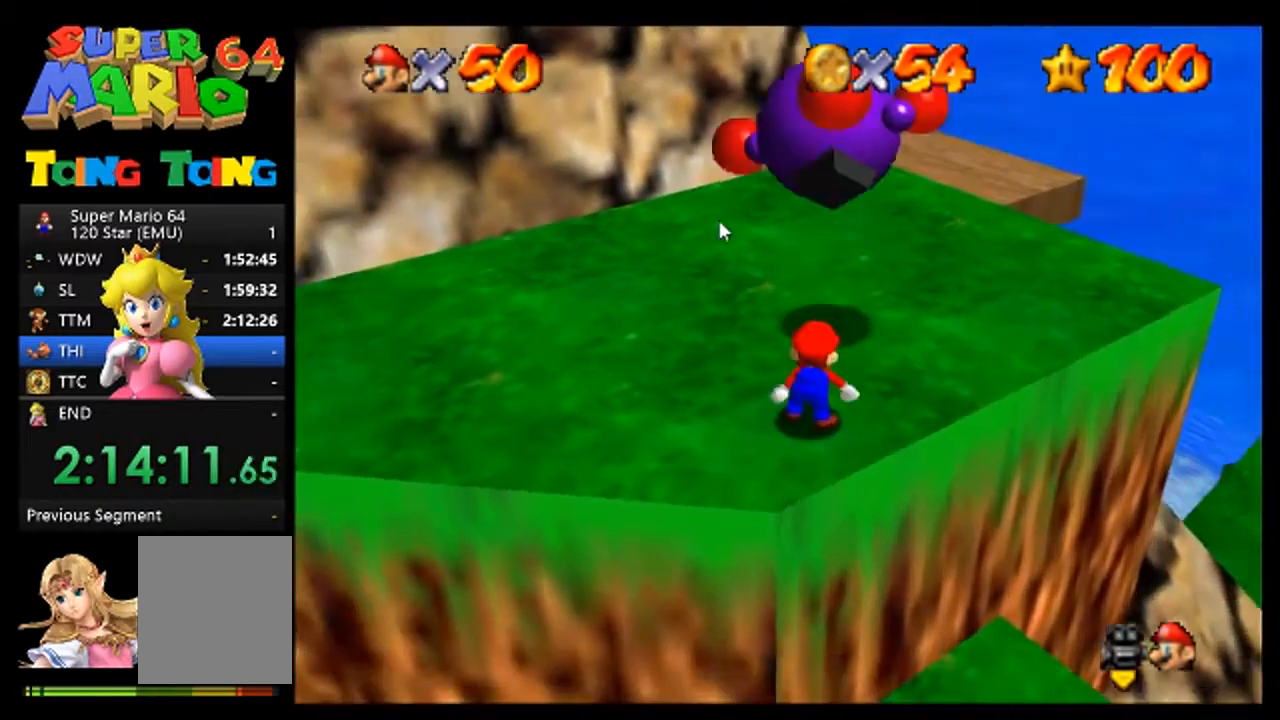
{"buttons": [], "left_stick": "center", "events": [[400, "left_stick", "up"], [467, "left_stick", "center"]]}
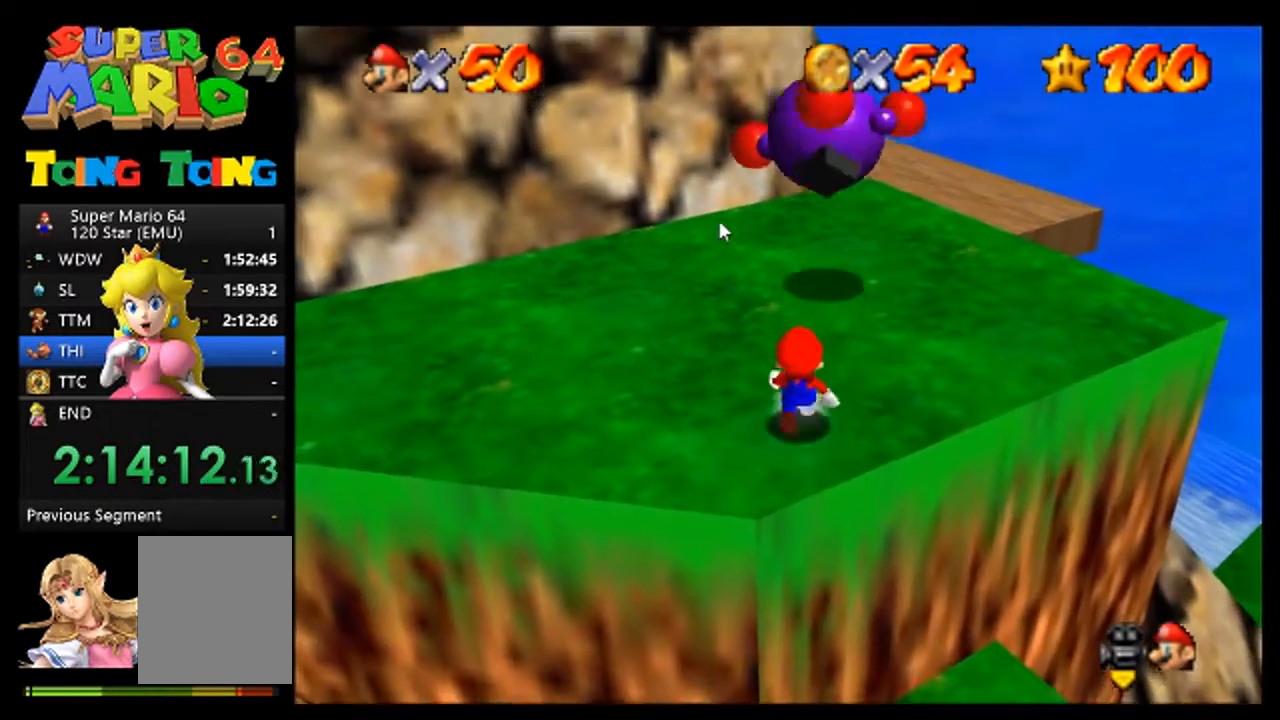
{"buttons": [], "left_stick": "up", "events": [[67, "left_stick", "up"], [133, "left_stick", "center"], [200, "left_stick", "up"], [267, "left_stick", "center"], [367, "left_stick", "up"]]}
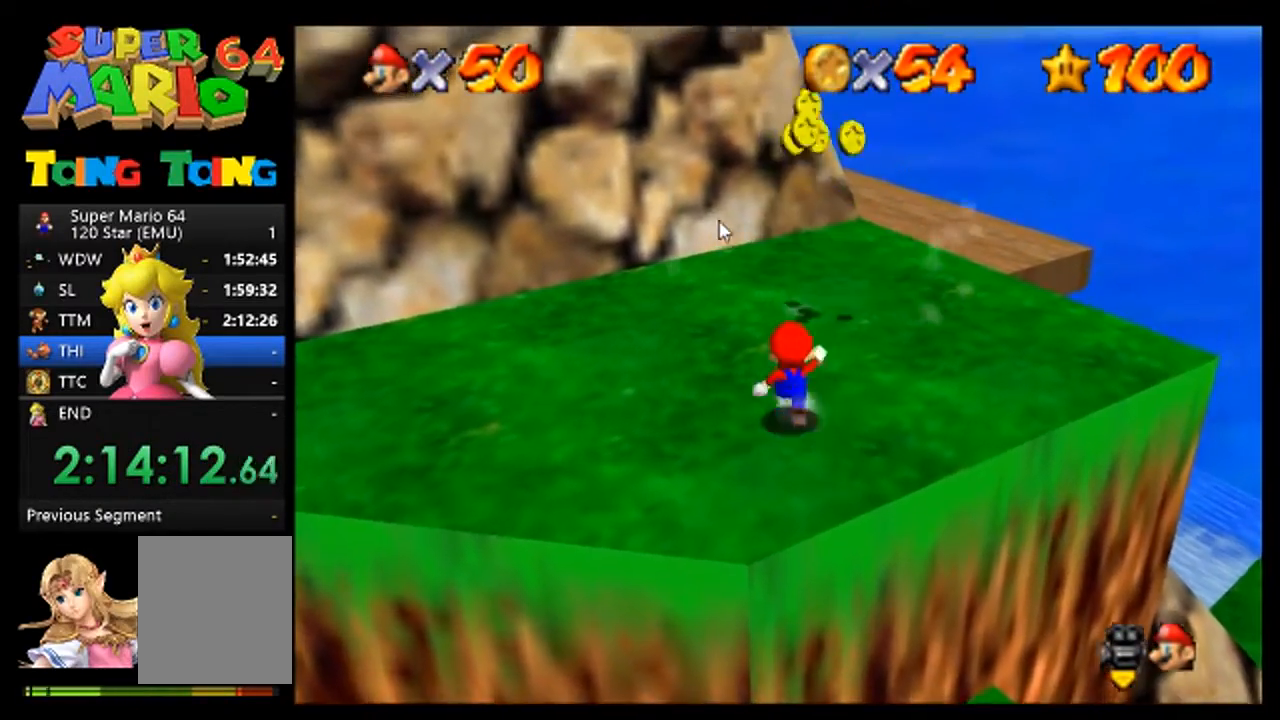
{"buttons": [], "left_stick": "up-right", "events": [[100, "left_stick", "up-right"], [200, "left_stick", "up"], [333, "left_stick", "up-right"]]}
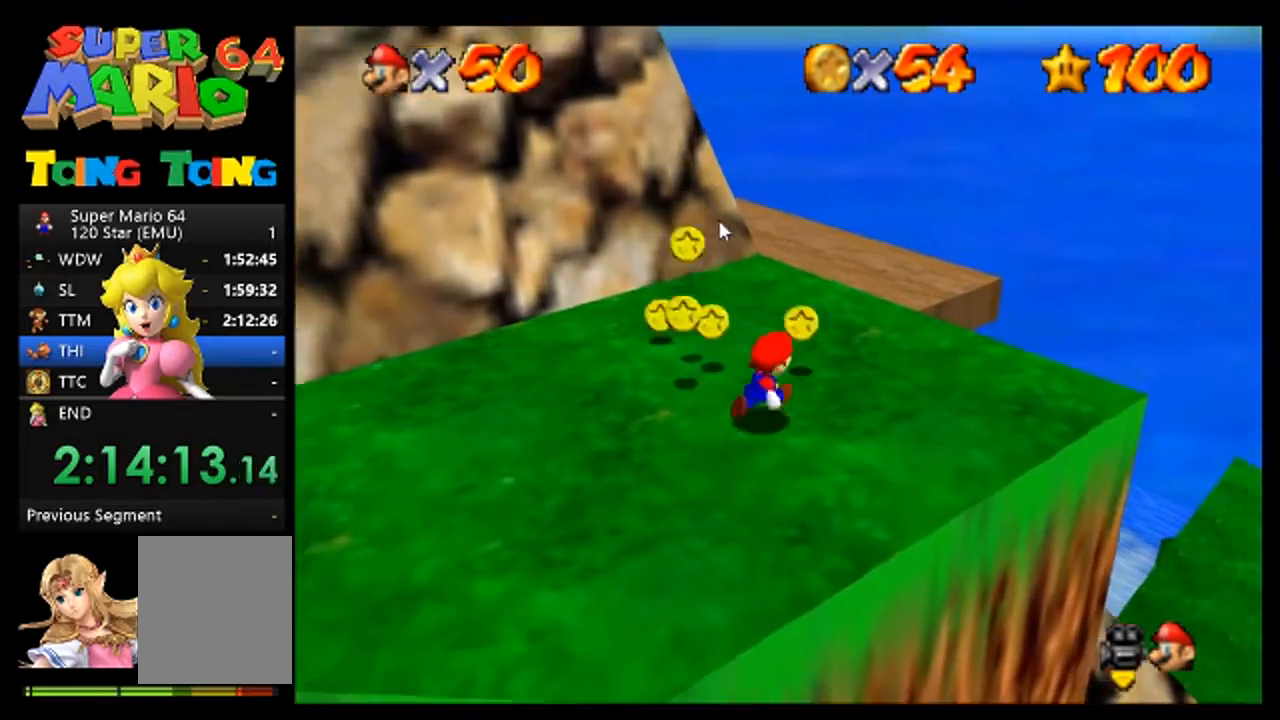
{"buttons": [], "left_stick": "up-left", "events": [[67, "left_stick", "up"], [333, "left_stick", "up-left"]]}
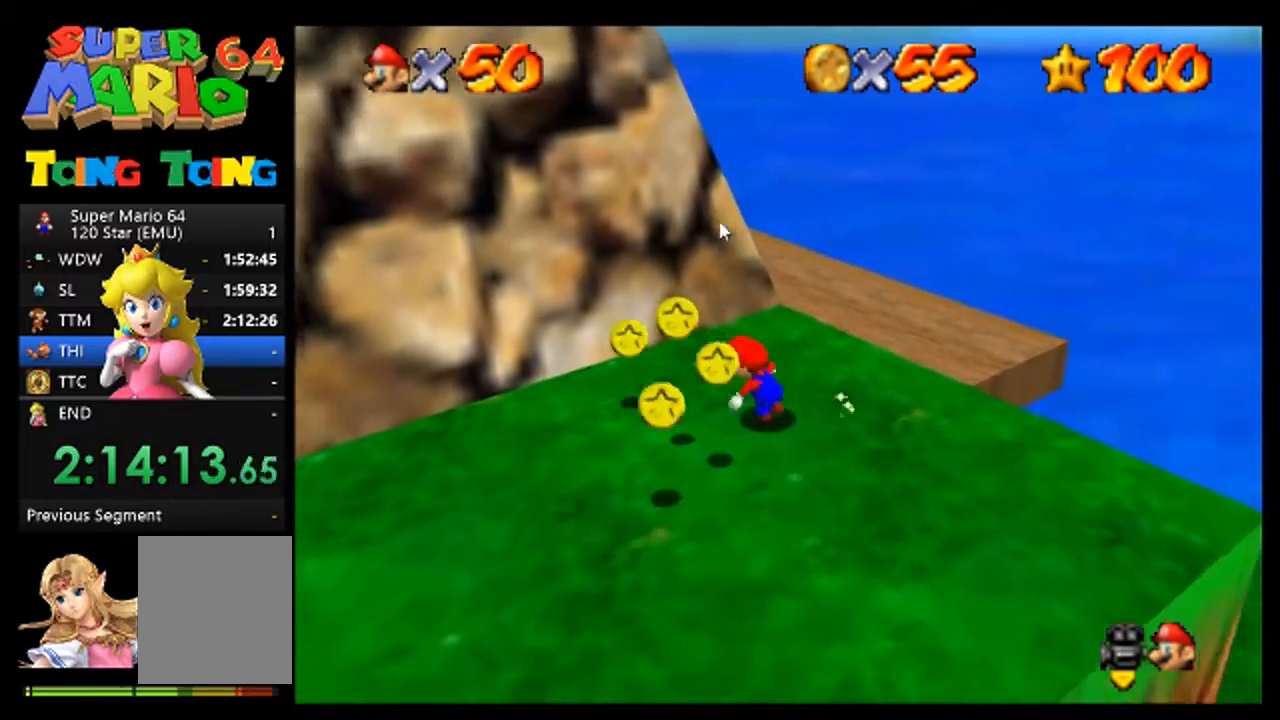
{"buttons": [], "left_stick": "down", "events": [[133, "left_stick", "left"], [300, "left_stick", "down"]]}
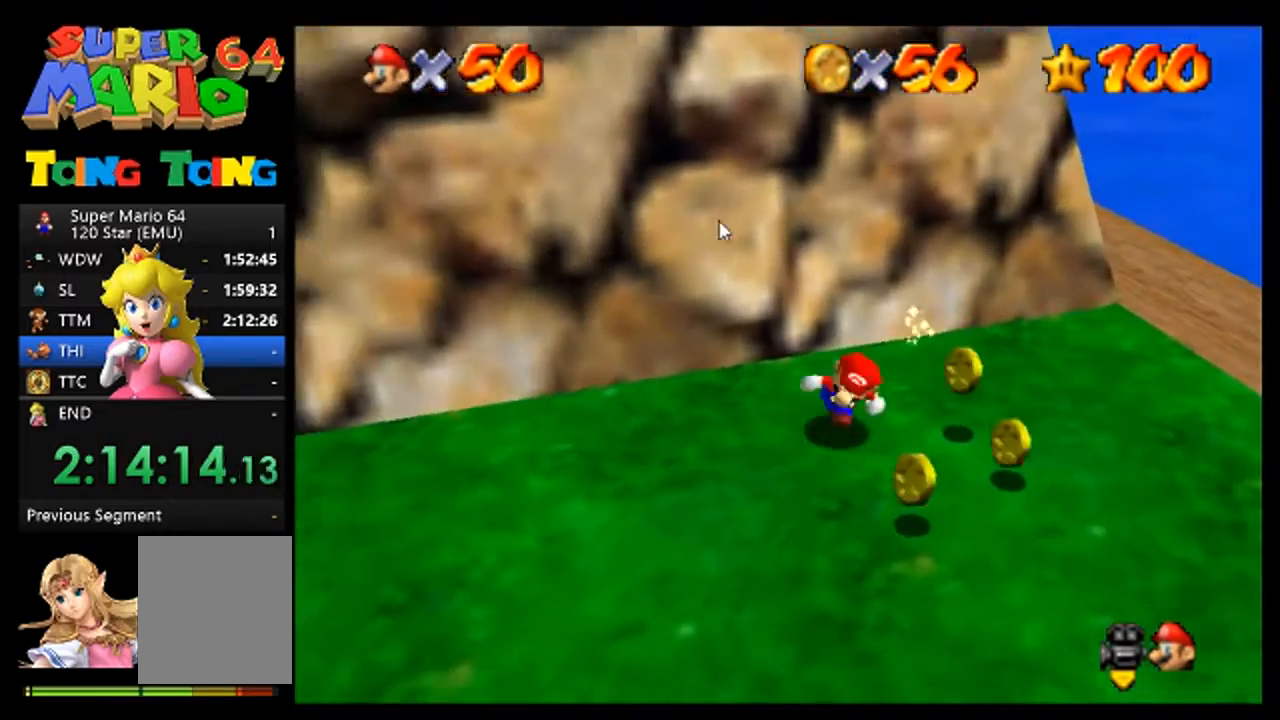
{"buttons": [], "left_stick": "up-left", "events": [[200, "left_stick", "right"], [400, "left_stick", "up"], [500, "left_stick", "up-left"]]}
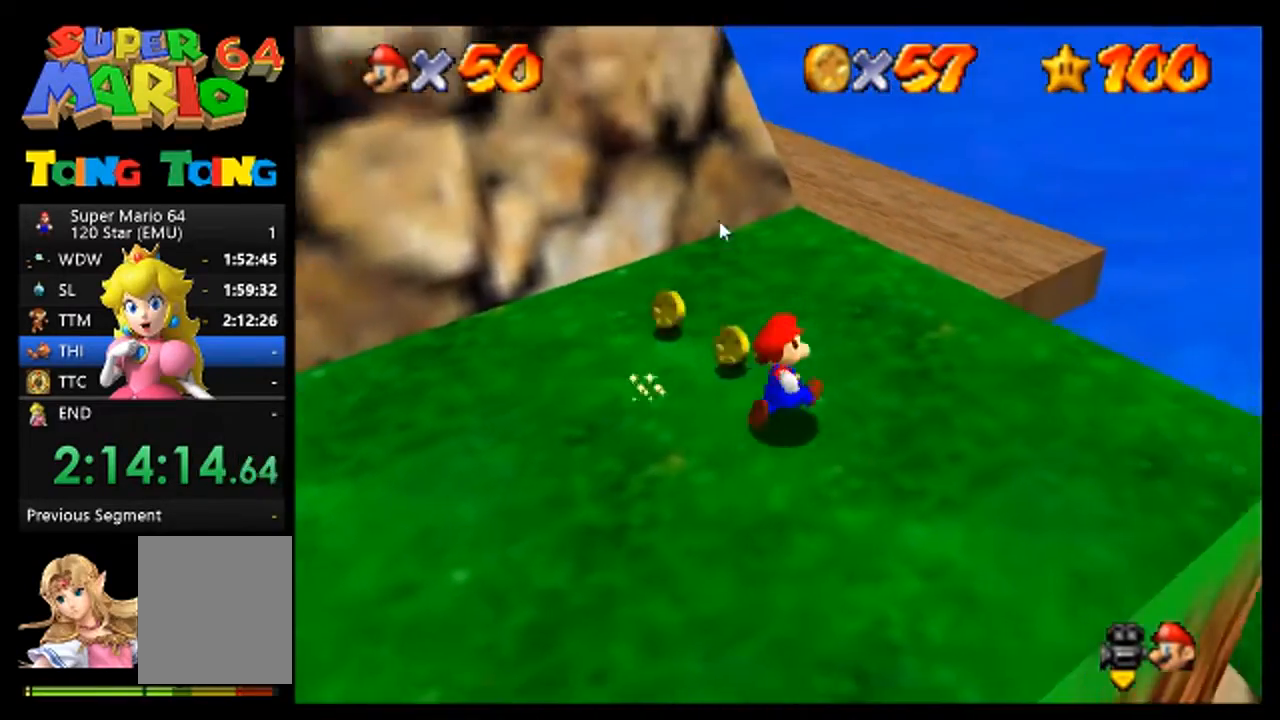
{"buttons": [], "left_stick": "right", "events": [[333, "left_stick", "up-right"], [467, "left_stick", "right"]]}